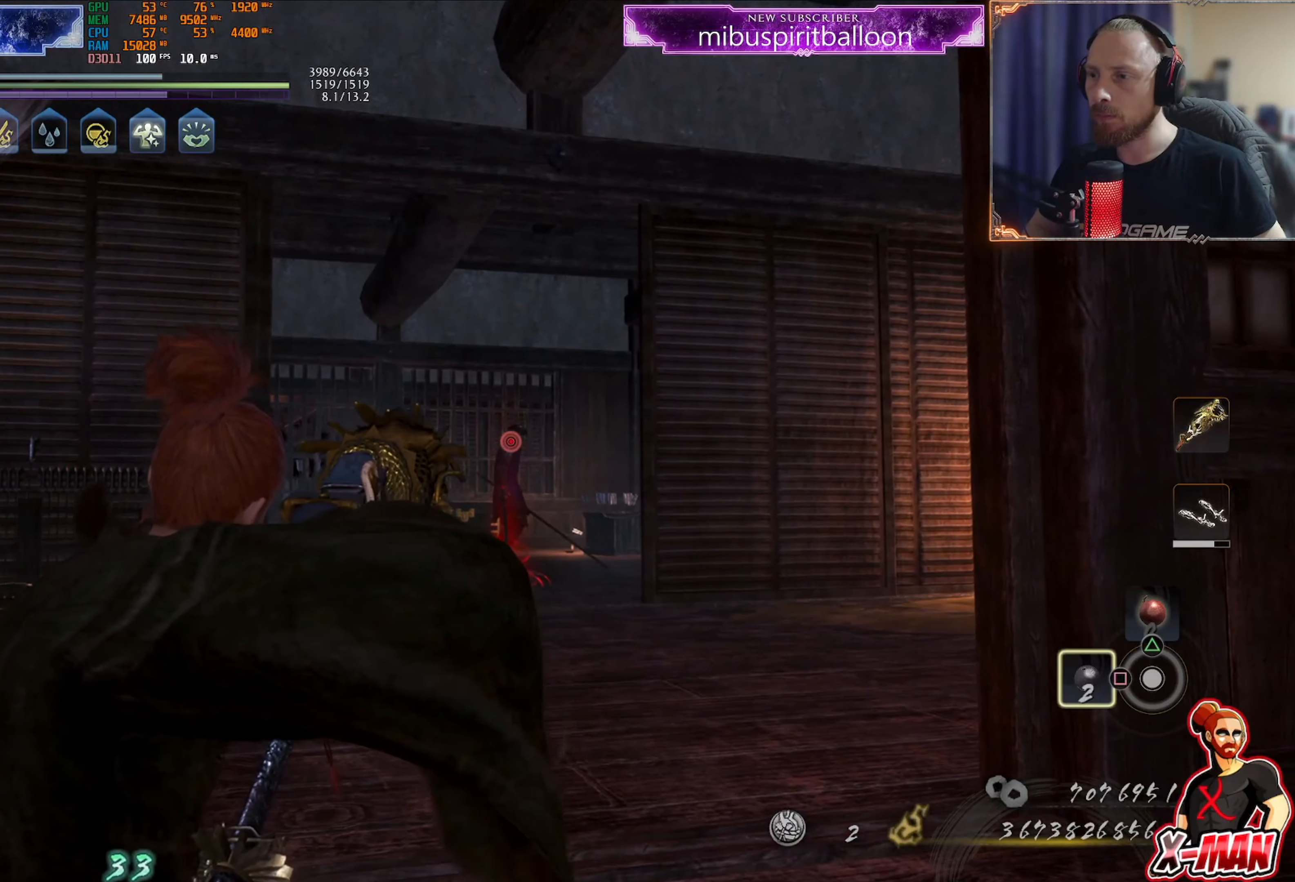
Gameplay with a controller (PlayStation layout); each line is a JSON object with the inputs held at the frame after it. "events" lists button and stick changes between this image and that frame as [ms after this image, input, new state], when the widget could be followed in between. Not read: L3.
{"buttons": ["L1", "L2"], "left_stick": "center", "right_stick": "center", "events": [[133, "R1", "down"], [133, "R2", "down"], [250, "R1", "up"], [250, "R2", "up"]]}
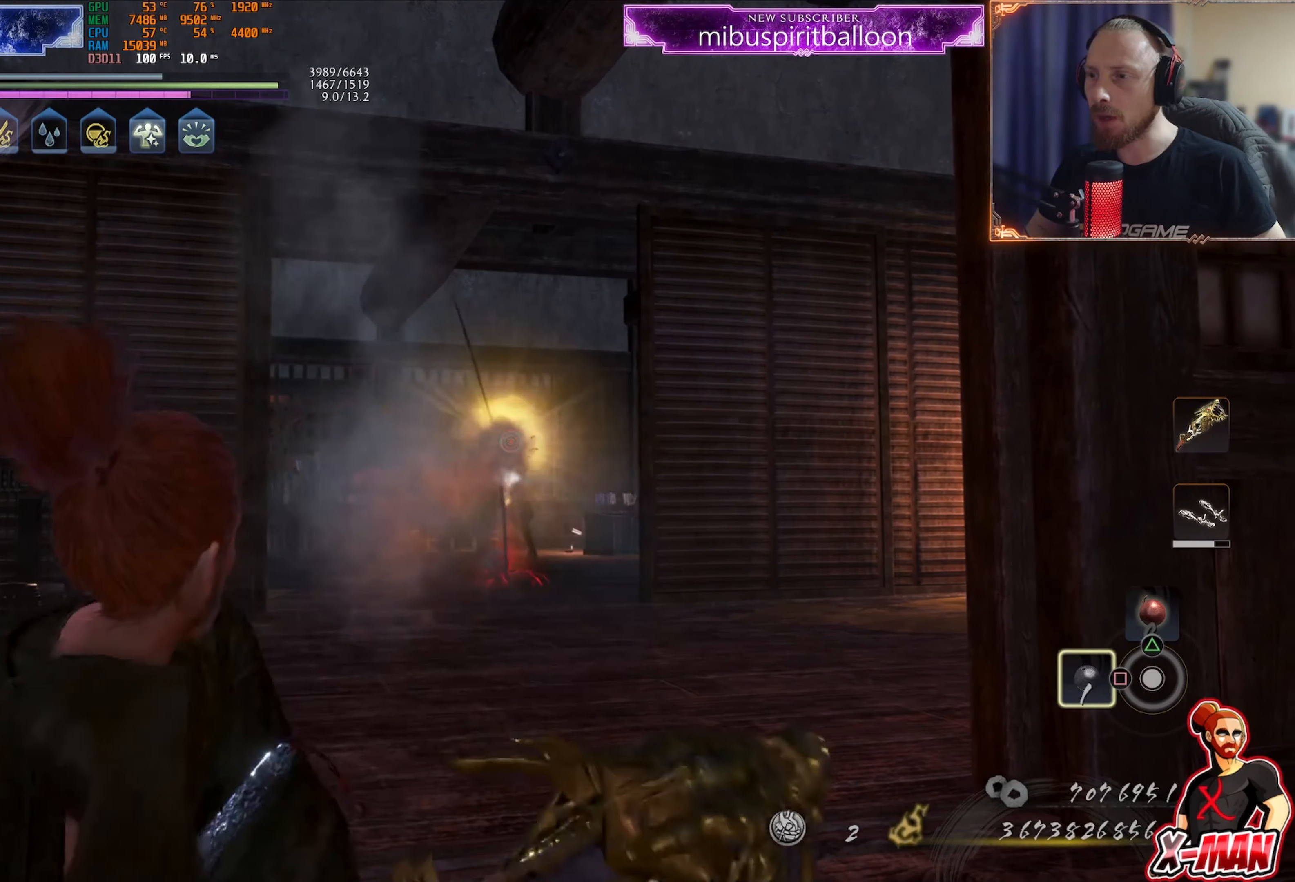
{"buttons": [], "left_stick": "down", "right_stick": "center", "events": [[67, "right_stick", "up-right"], [184, "right_stick", "center"], [217, "L1", "up"], [217, "L2", "up"], [317, "left_stick", "down"]]}
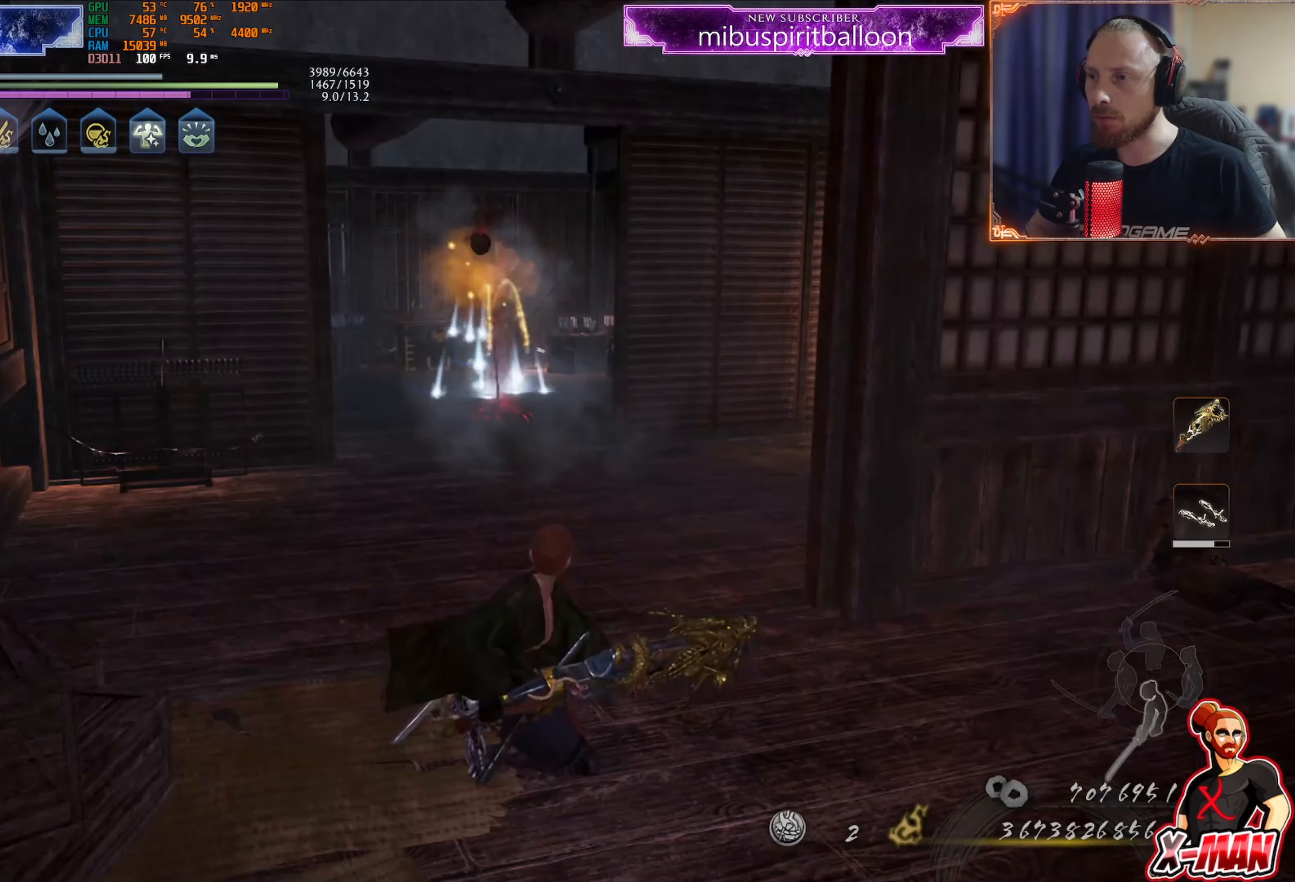
{"buttons": ["CROSS", "L1"], "left_stick": "down", "right_stick": "center", "events": [[400, "L1", "down"], [433, "CROSS", "down"]]}
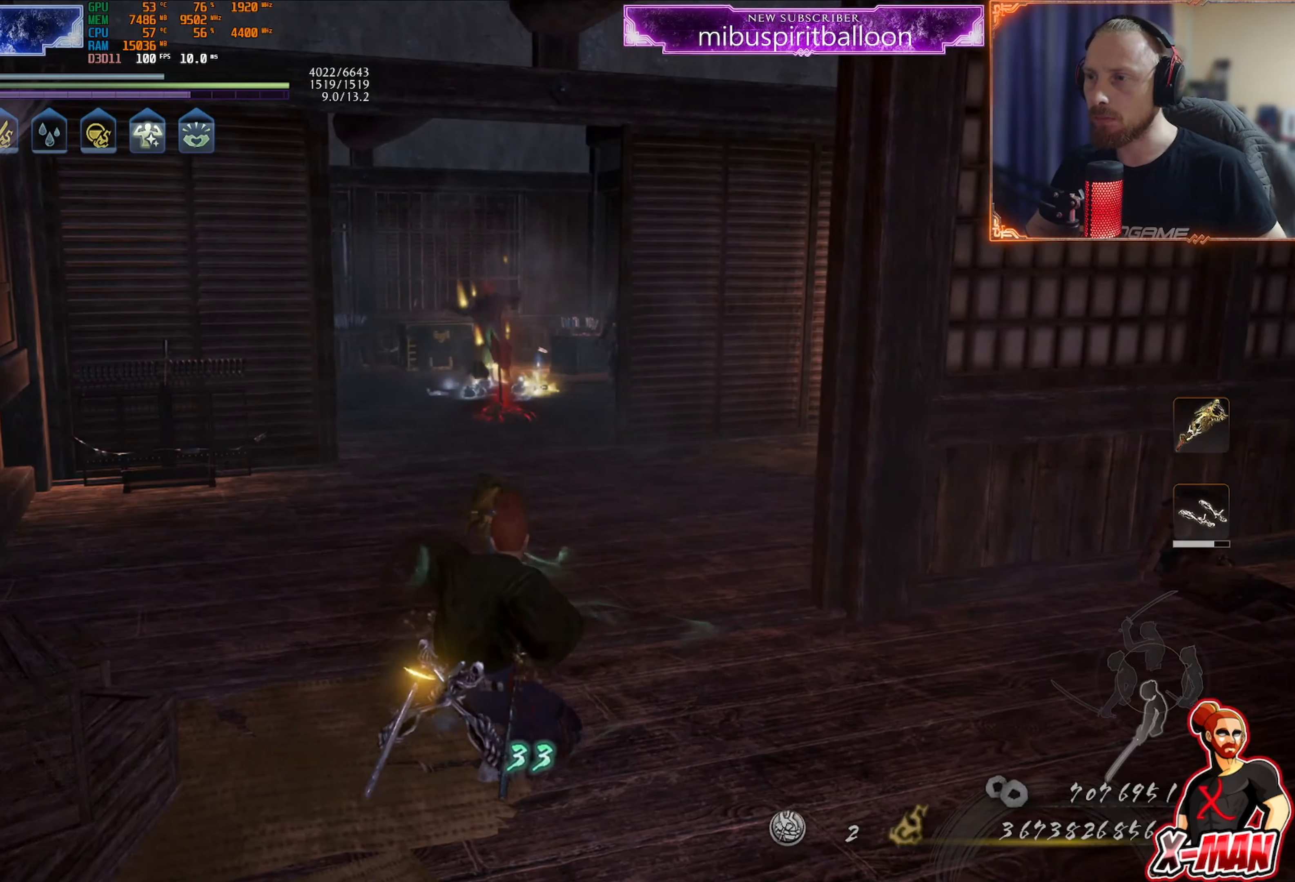
{"buttons": [], "left_stick": "down", "right_stick": "center", "events": [[17, "CROSS", "up"], [100, "L1", "up"], [134, "right_stick", "down-left"], [300, "right_stick", "center"]]}
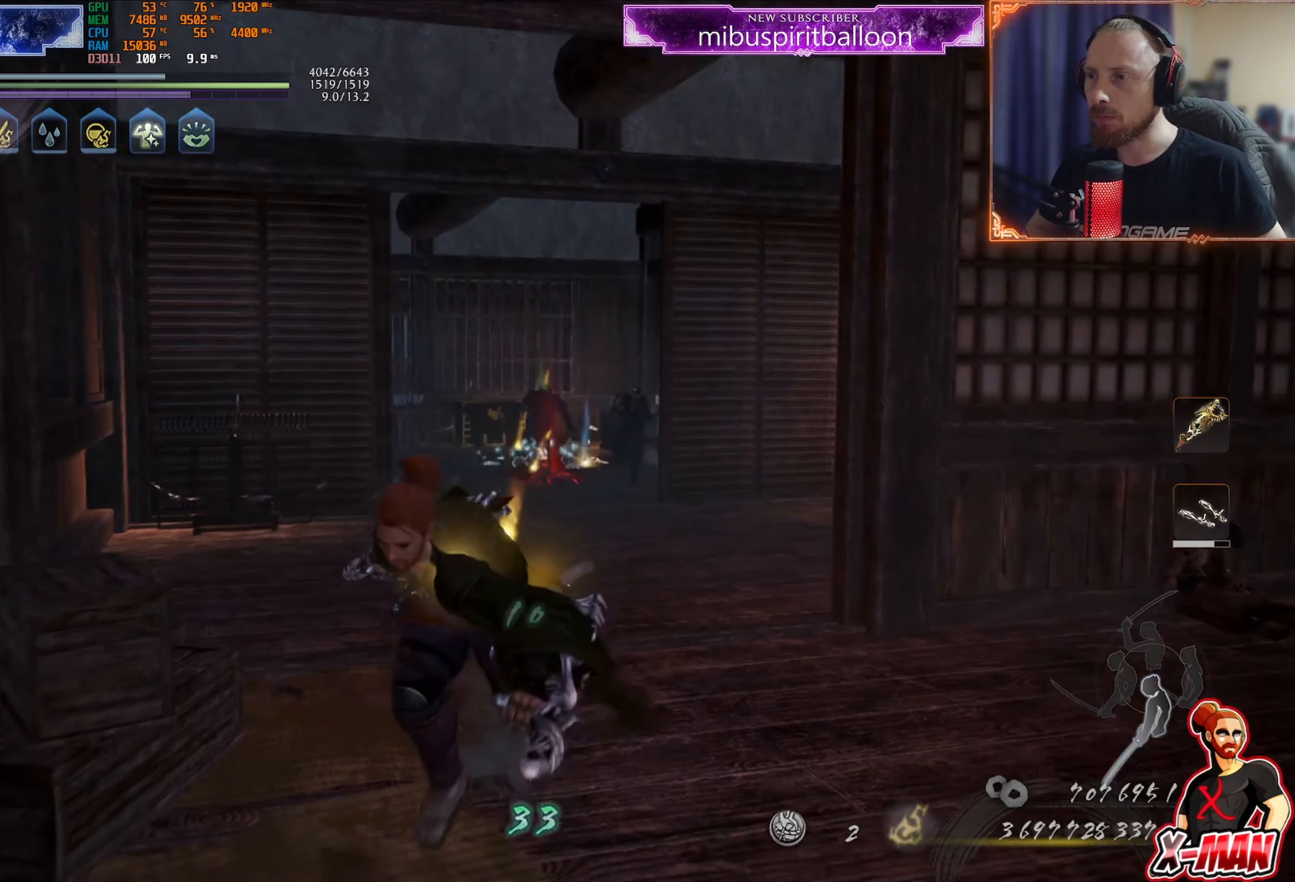
{"buttons": ["L1", "L2"], "left_stick": "center", "right_stick": "center", "events": [[200, "L1", "down"], [200, "L2", "down"], [217, "left_stick", "center"]]}